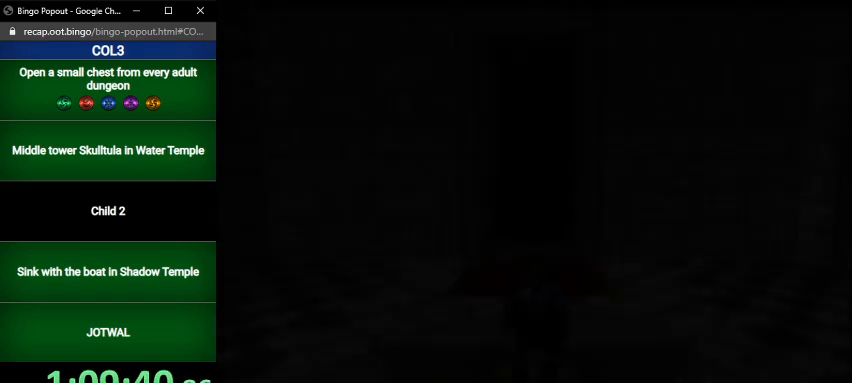
Gameplay with a controller (Nintendo layout); each line is a JSON object with the inputs held at the frame after it. "events" lists button and stick changes between this image and that frame as [ms after this image, input, new state], when the widget could be followed in between. Not read: L3 R3.
{"buttons": ["START"], "left_stick": "center", "right_stick": "center", "events": [[334, "START", "down"], [401, "START", "up"], [467, "START", "down"]]}
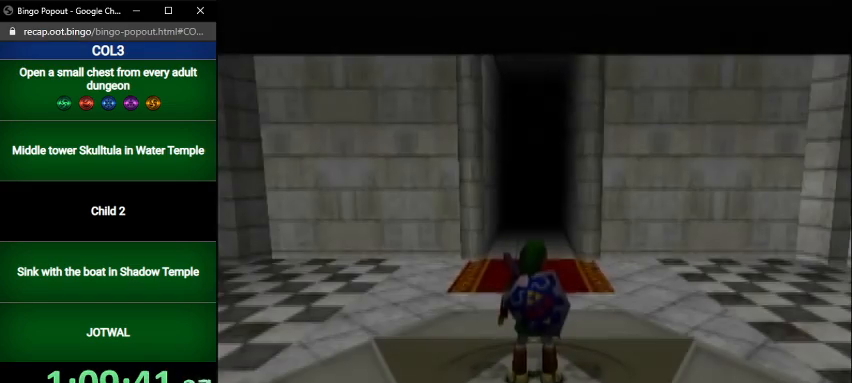
{"buttons": ["START"], "left_stick": "center", "right_stick": "center", "events": [[33, "START", "up"], [100, "START", "down"], [167, "START", "up"], [233, "START", "down"], [300, "START", "up"], [367, "START", "down"], [400, "START", "up"], [467, "START", "down"]]}
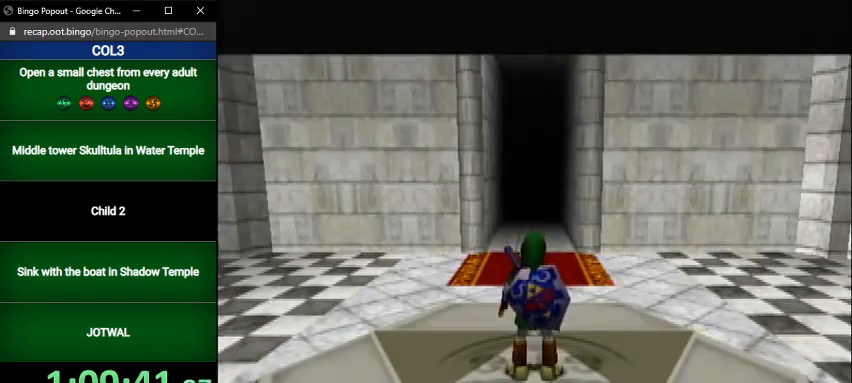
{"buttons": [], "left_stick": "center", "right_stick": "center", "events": [[67, "START", "up"], [100, "START", "down"], [200, "START", "up"]]}
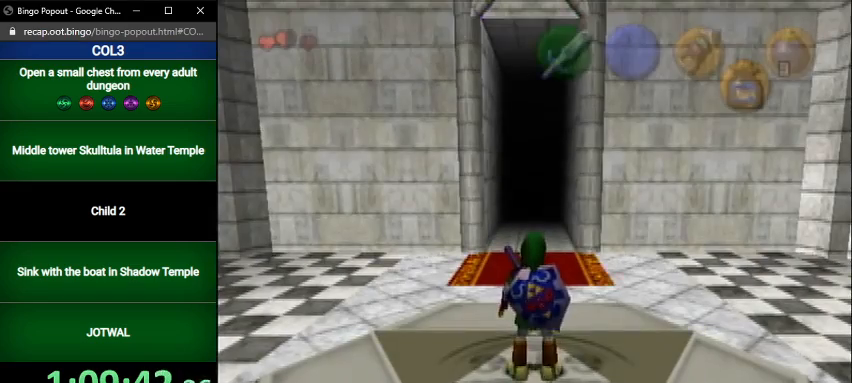
{"buttons": [], "left_stick": "center", "right_stick": "center", "events": []}
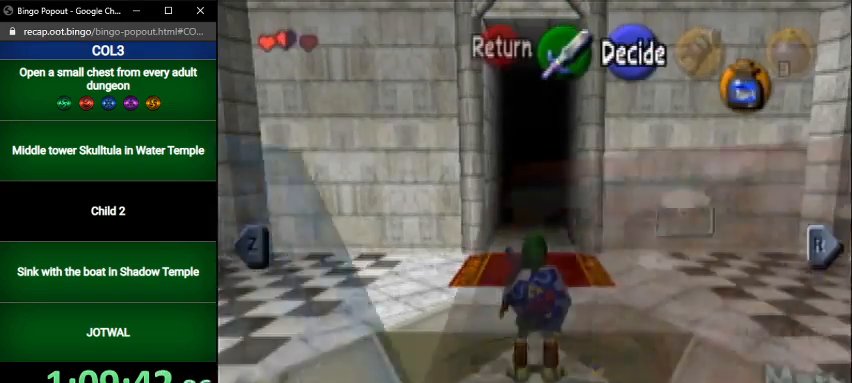
{"buttons": [], "left_stick": "center", "right_stick": "center", "events": [[300, "L1", "down"], [401, "L1", "up"]]}
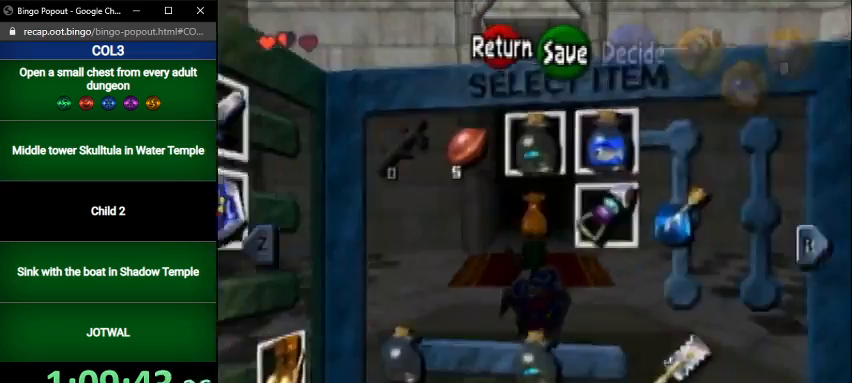
{"buttons": [], "left_stick": "left", "right_stick": "center", "events": [[333, "left_stick", "left"]]}
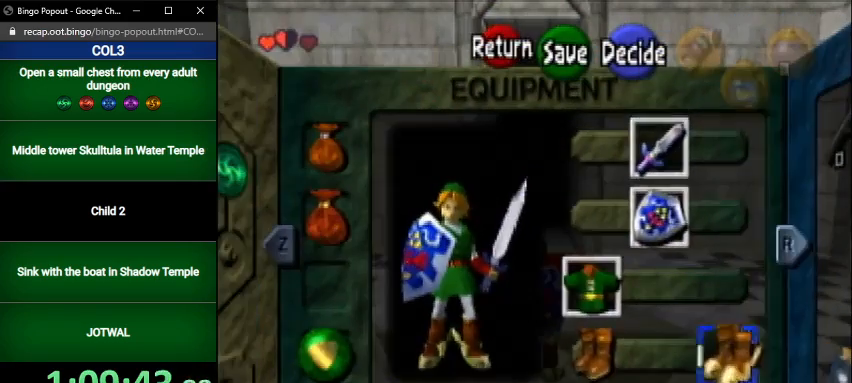
{"buttons": [], "left_stick": "center", "right_stick": "center", "events": [[100, "A", "down"], [134, "left_stick", "center"], [200, "A", "up"]]}
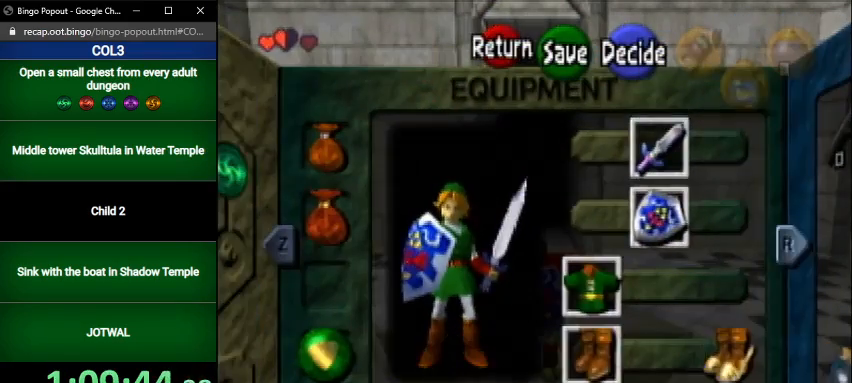
{"buttons": ["A"], "left_stick": "center", "right_stick": "center", "events": [[66, "B", "down"], [166, "B", "up"], [233, "A", "down"], [300, "A", "up"], [333, "A", "down"], [433, "A", "up"], [500, "A", "down"]]}
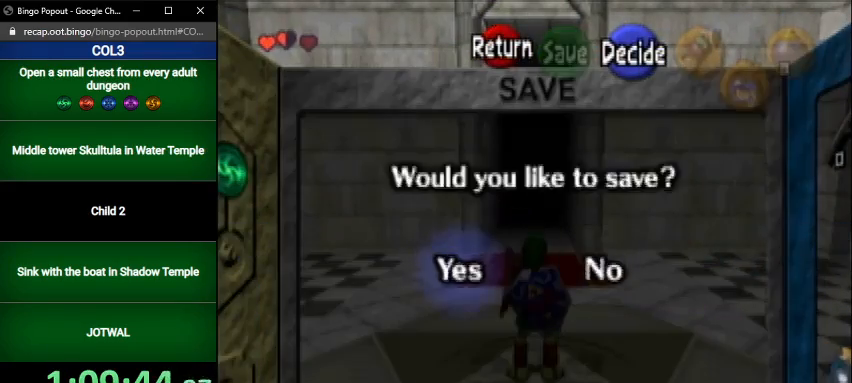
{"buttons": [], "left_stick": "center", "right_stick": "center", "events": [[67, "A", "up"]]}
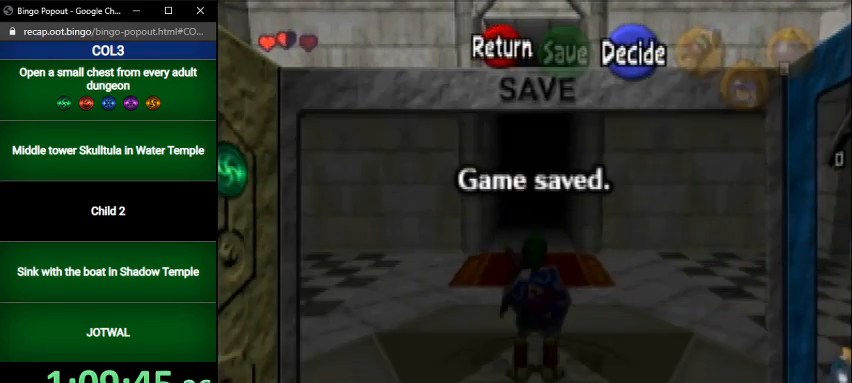
{"buttons": [], "left_stick": "center", "right_stick": "center", "events": [[33, "A", "down"], [133, "A", "up"]]}
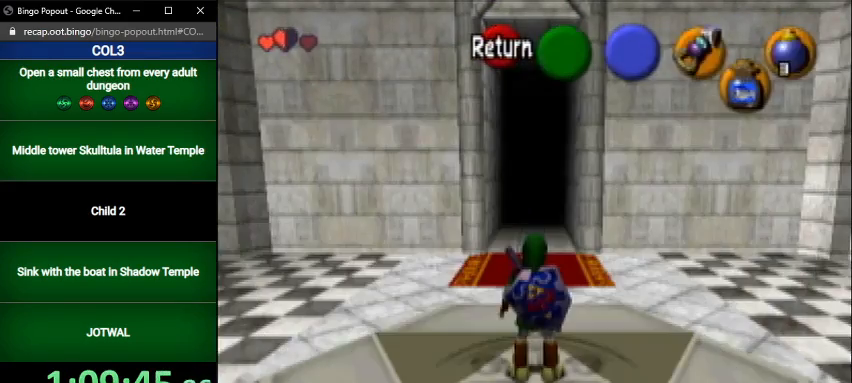
{"buttons": ["L1"], "left_stick": "down", "right_stick": "center", "events": [[100, "L1", "down"], [167, "left_stick", "right"], [234, "A", "down"], [267, "left_stick", "center"], [300, "A", "up"], [401, "left_stick", "down"]]}
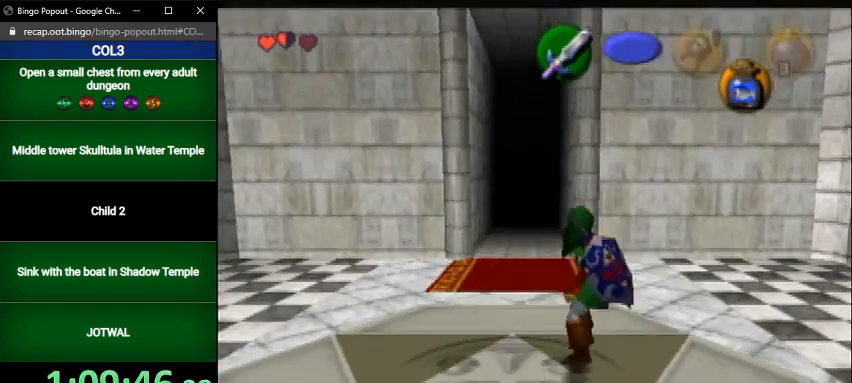
{"buttons": ["L1"], "left_stick": "down", "right_stick": "center", "events": [[233, "R1", "down"], [300, "R1", "up"], [367, "R1", "down"], [467, "R1", "up"]]}
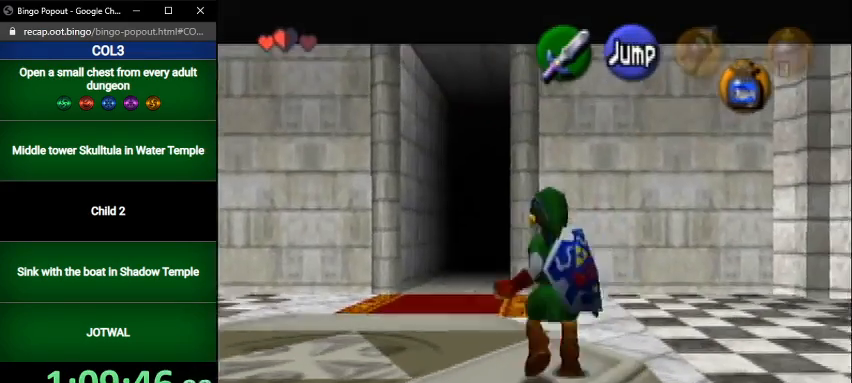
{"buttons": ["L1"], "left_stick": "down", "right_stick": "center", "events": [[67, "R1", "down"], [100, "R1", "up"], [200, "R1", "down"], [267, "R1", "up"]]}
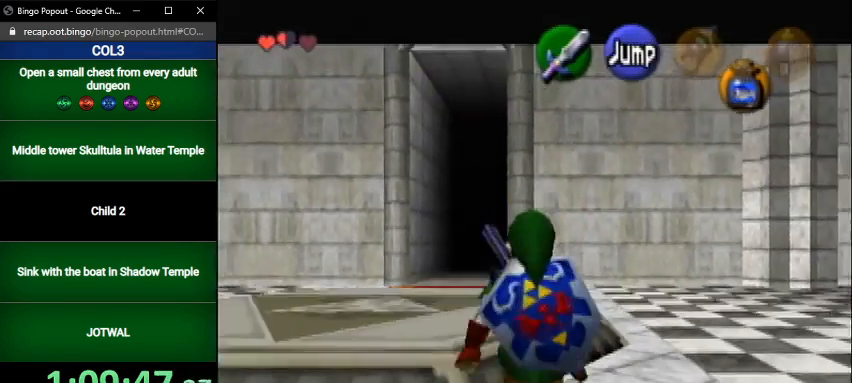
{"buttons": ["L1"], "left_stick": "down", "right_stick": "center", "events": []}
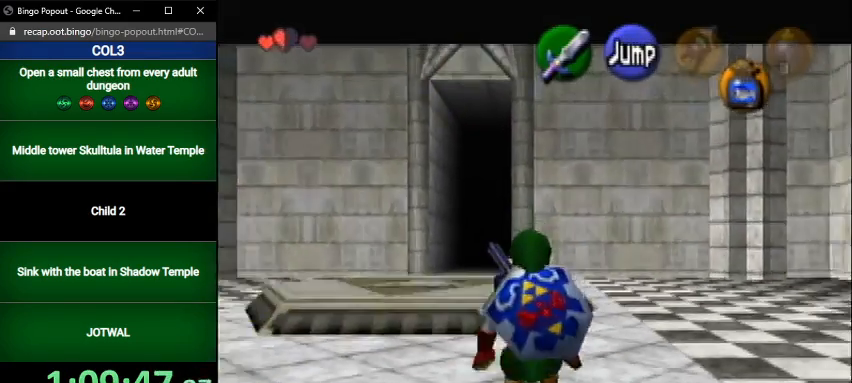
{"buttons": ["L1"], "left_stick": "down", "right_stick": "center", "events": []}
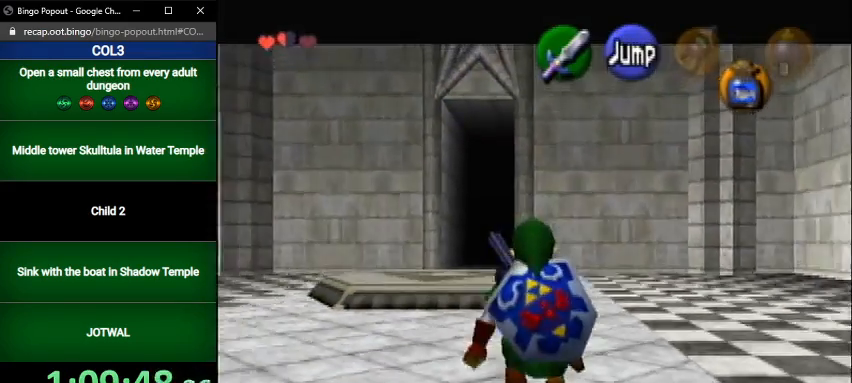
{"buttons": ["L1"], "left_stick": "down", "right_stick": "center", "events": []}
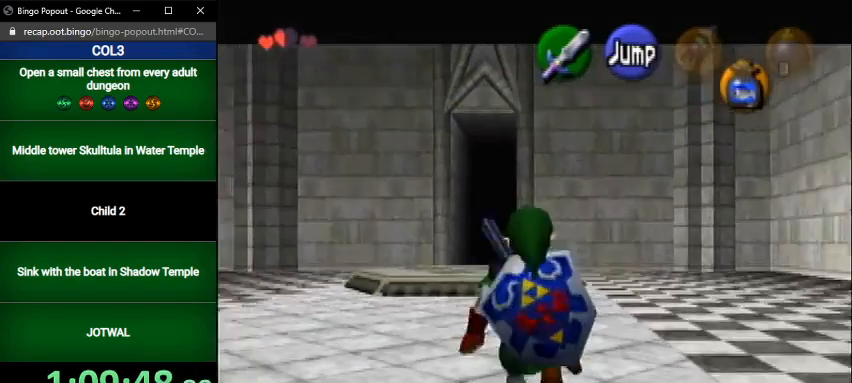
{"buttons": ["L1"], "left_stick": "down", "right_stick": "center", "events": []}